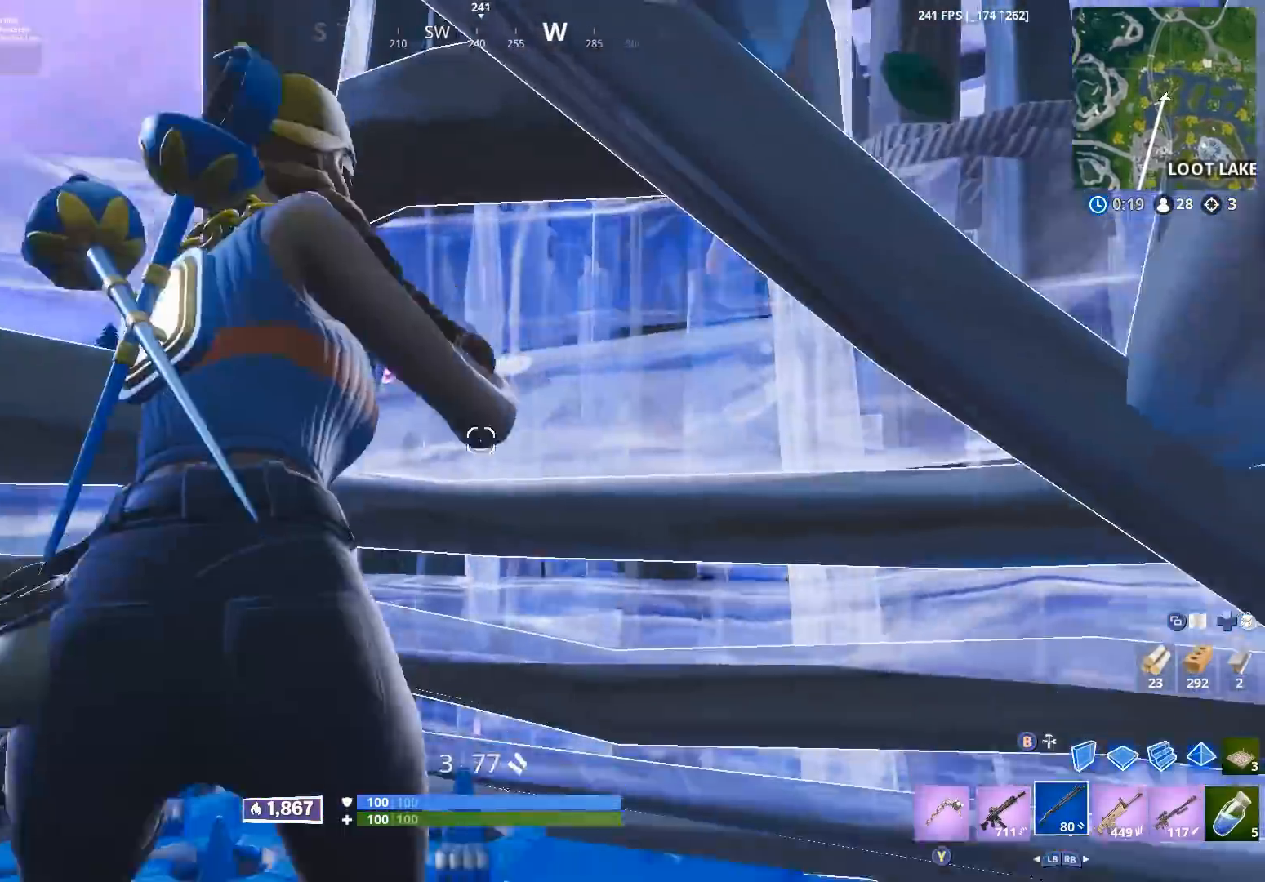
Gameplay with a controller (Xbox layout); each line is a JSON object with the inputs held at the frame after it. "events" lists button and stick changes between this image and that frame as [ms after this image, input, new state], when the widget could be followed in between.
{"buttons": ["R2"], "left_stick": "center", "right_stick": "right", "events": [[33, "Y", "down"], [100, "Y", "up"], [100, "right_stick", "right"], [133, "R2", "down"], [250, "right_stick", "center"], [417, "left_stick", "center"], [467, "right_stick", "right"]]}
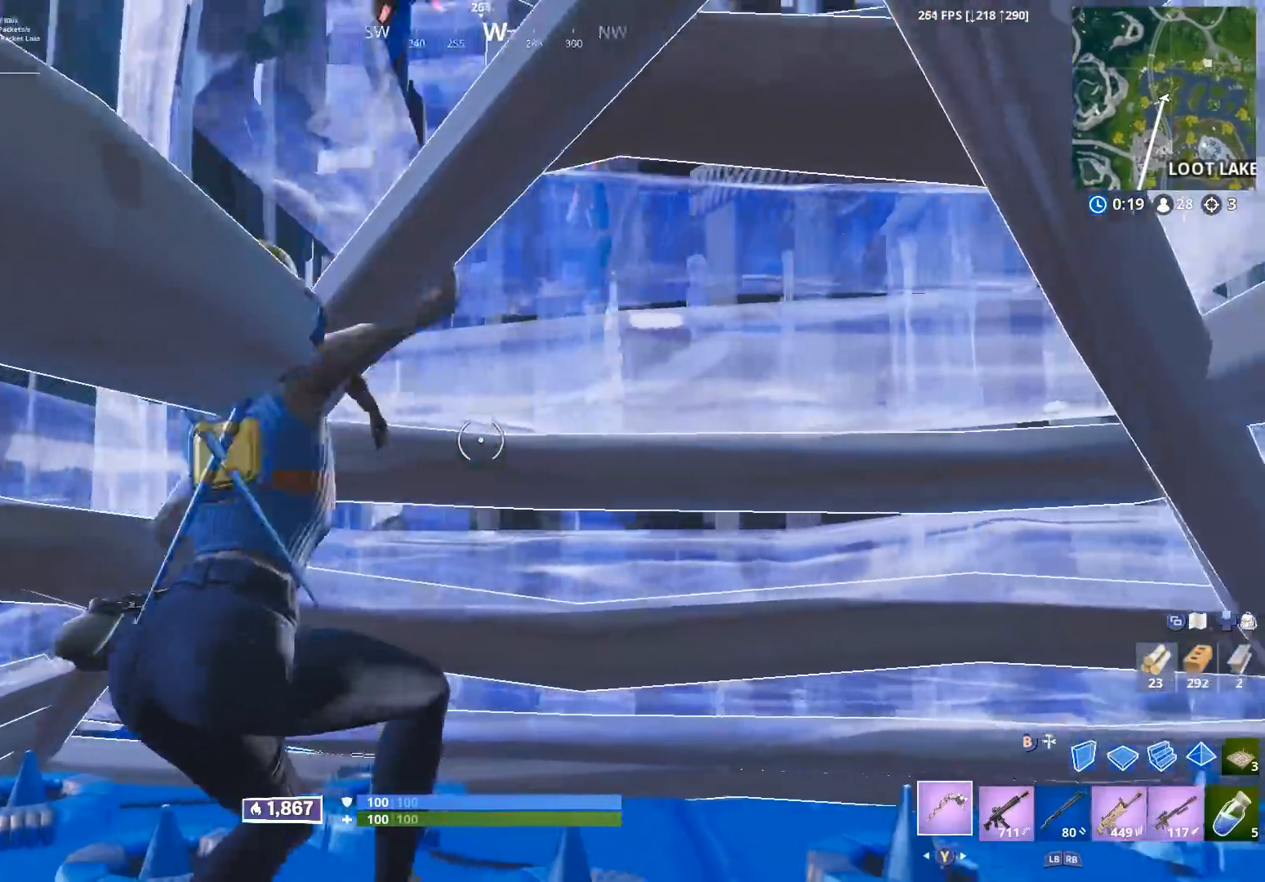
{"buttons": ["R2"], "left_stick": "center", "right_stick": "center", "events": [[133, "right_stick", "center"]]}
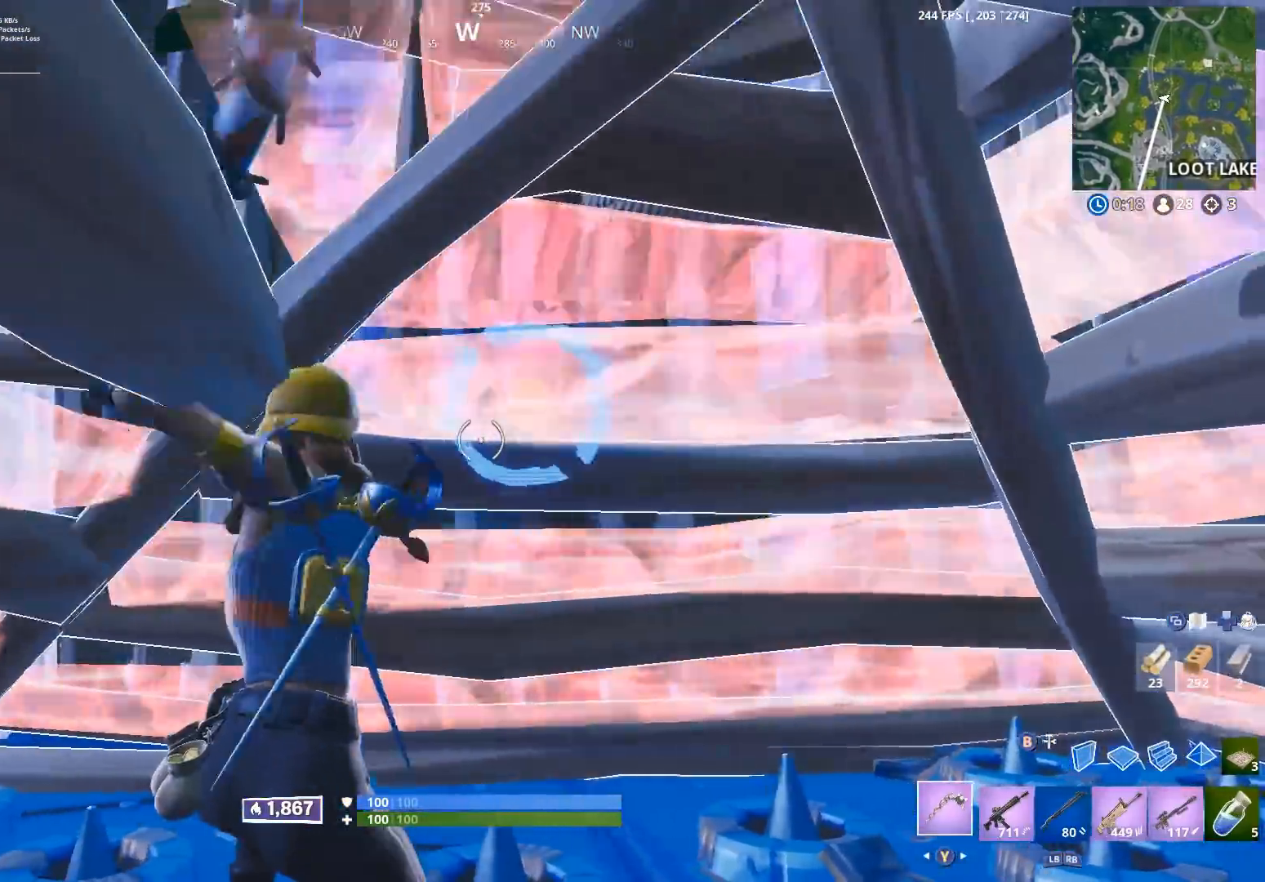
{"buttons": ["B", "L3"], "left_stick": "up-left", "right_stick": "up-right", "events": [[183, "Y", "down"], [233, "Y", "up"], [267, "R2", "up"], [333, "left_stick", "up"], [350, "right_stick", "up-right"], [433, "left_stick", "up-left"], [500, "B", "down"], [500, "L3", "down"]]}
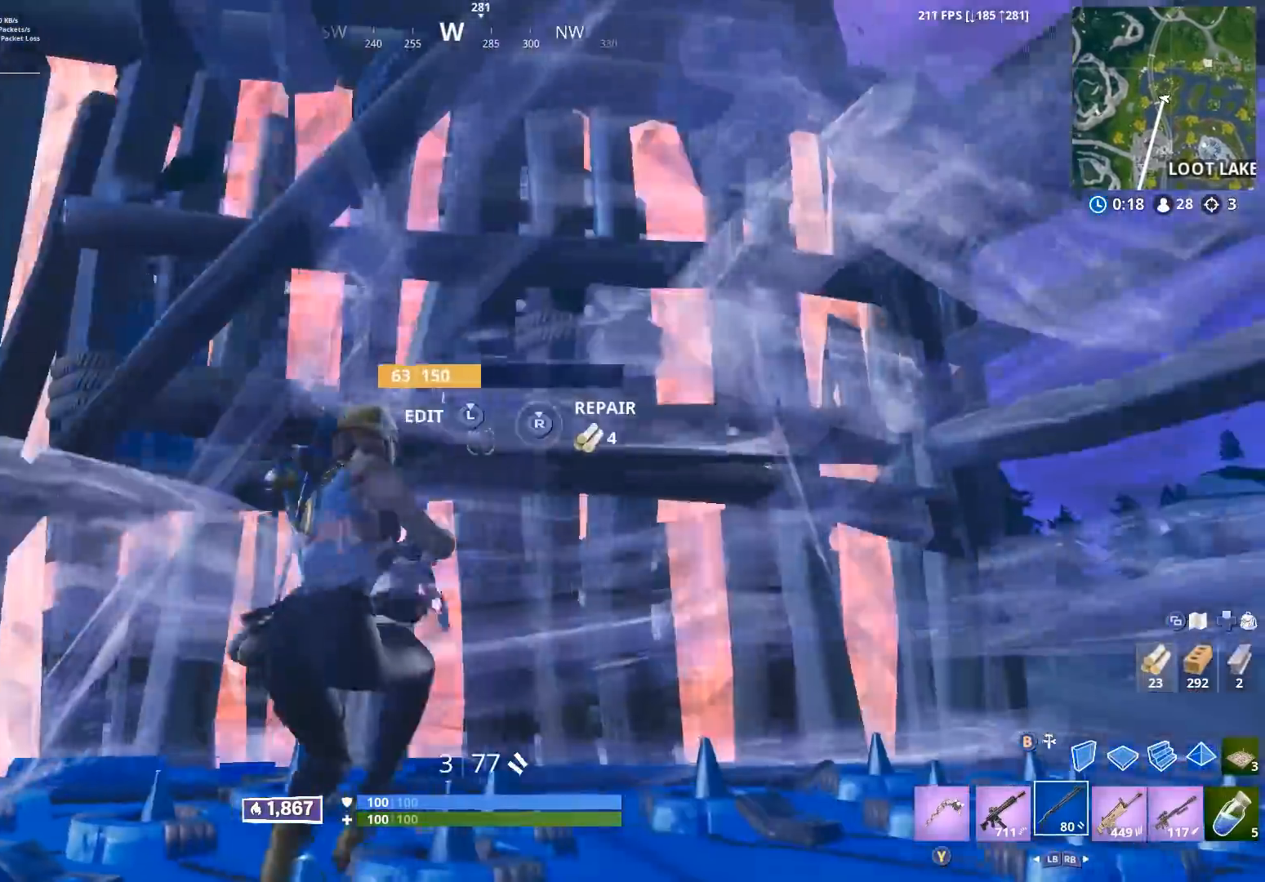
{"buttons": [], "left_stick": "right", "right_stick": "up", "events": [[17, "right_stick", "center"], [33, "B", "up"], [67, "R2", "down"], [100, "L3", "up"], [183, "B", "down"], [217, "left_stick", "right"], [250, "B", "up"], [250, "R2", "up"], [483, "right_stick", "up"]]}
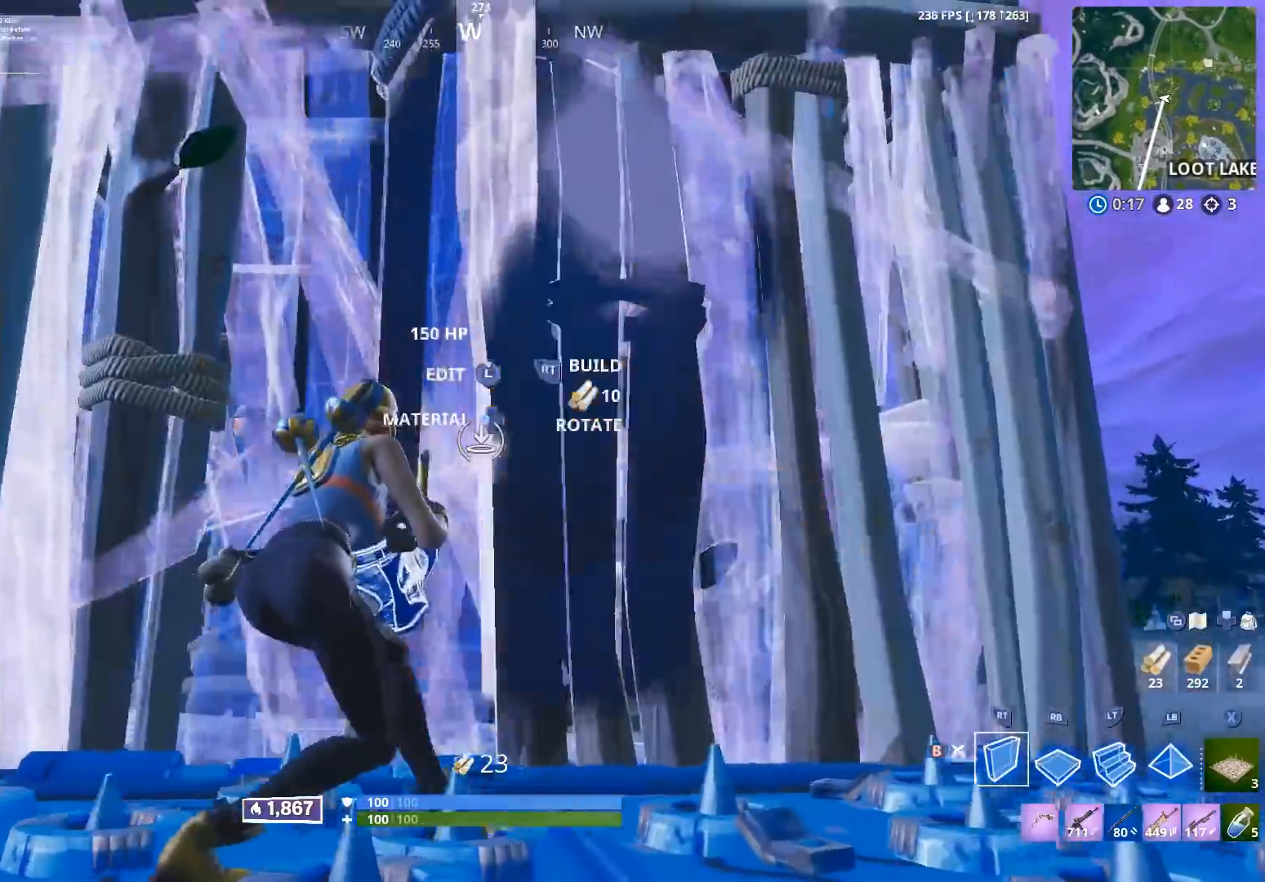
{"buttons": ["R2"], "left_stick": "down-left", "right_stick": "center", "events": [[33, "L3", "down"], [83, "R2", "down"], [100, "right_stick", "center"], [133, "B", "down"], [133, "L3", "up"], [217, "B", "up"], [217, "left_stick", "down"], [300, "left_stick", "down-left"]]}
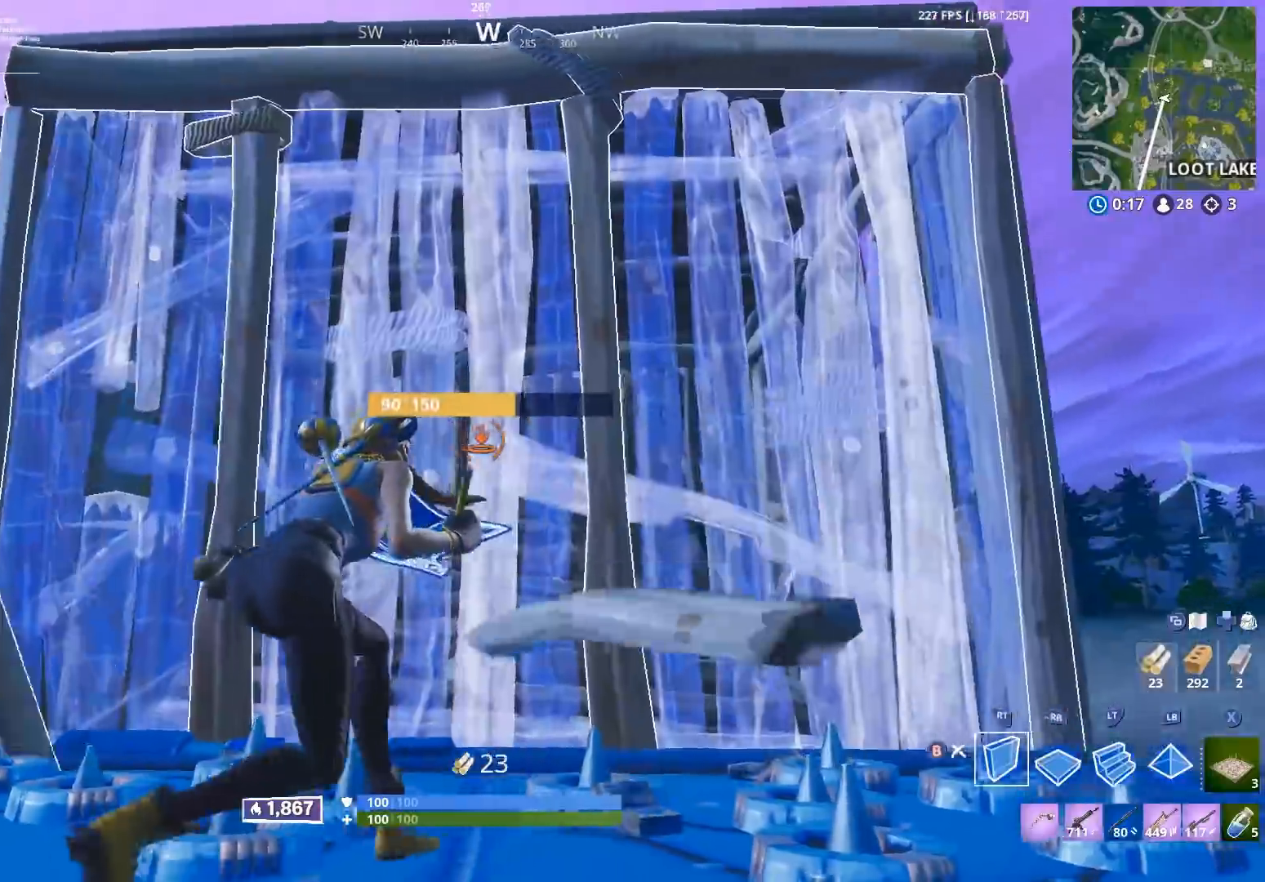
{"buttons": [], "left_stick": "right", "right_stick": "center", "events": [[17, "R2", "up"], [133, "B", "down"], [233, "B", "up"], [250, "left_stick", "left"], [417, "A", "down"], [433, "left_stick", "right"], [483, "A", "up"]]}
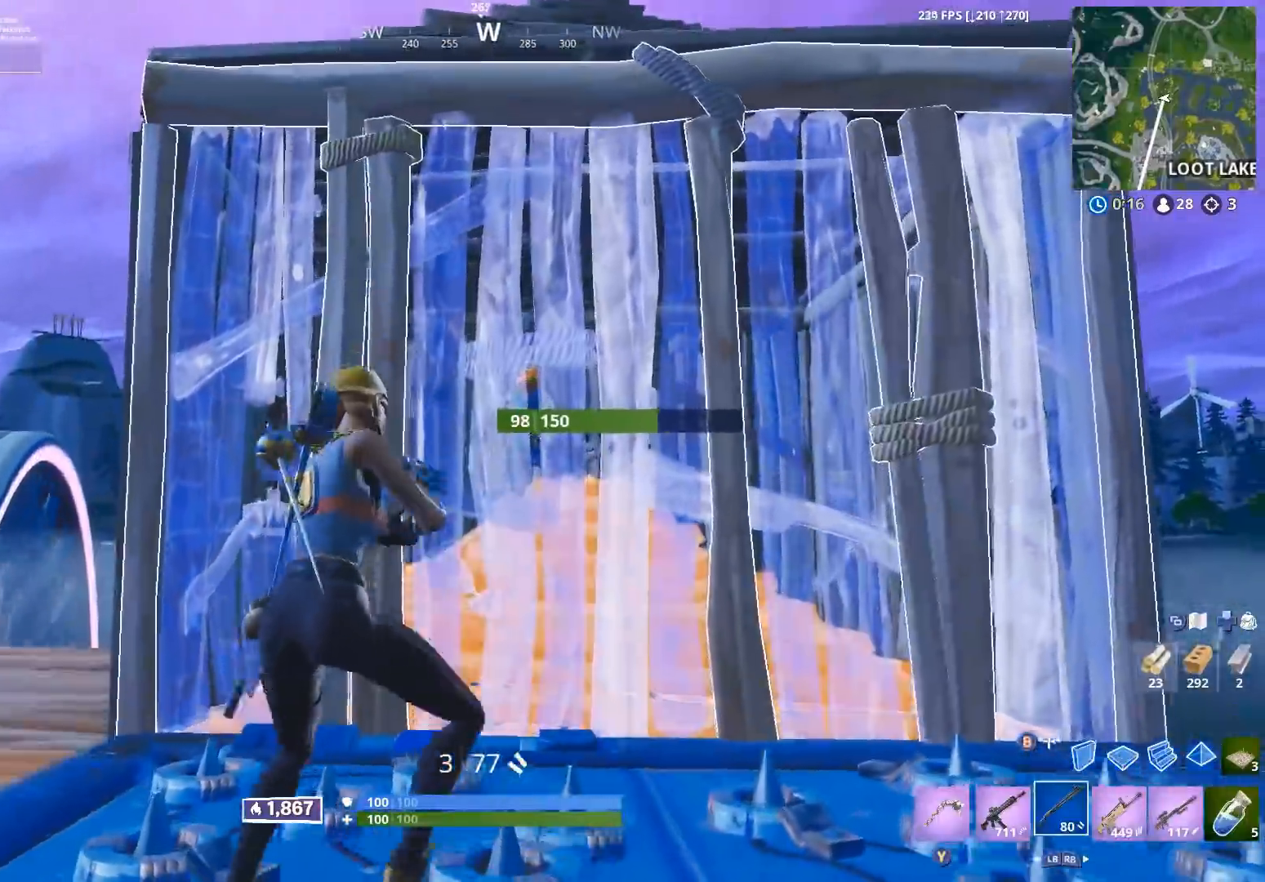
{"buttons": ["L2"], "left_stick": "up-left", "right_stick": "up-right", "events": [[117, "A", "down"], [183, "left_stick", "down"], [183, "right_stick", "down"], [200, "A", "up"], [250, "left_stick", "left"], [333, "left_stick", "up-left"], [350, "B", "down"], [433, "B", "up"], [433, "L2", "down"], [450, "right_stick", "up-right"]]}
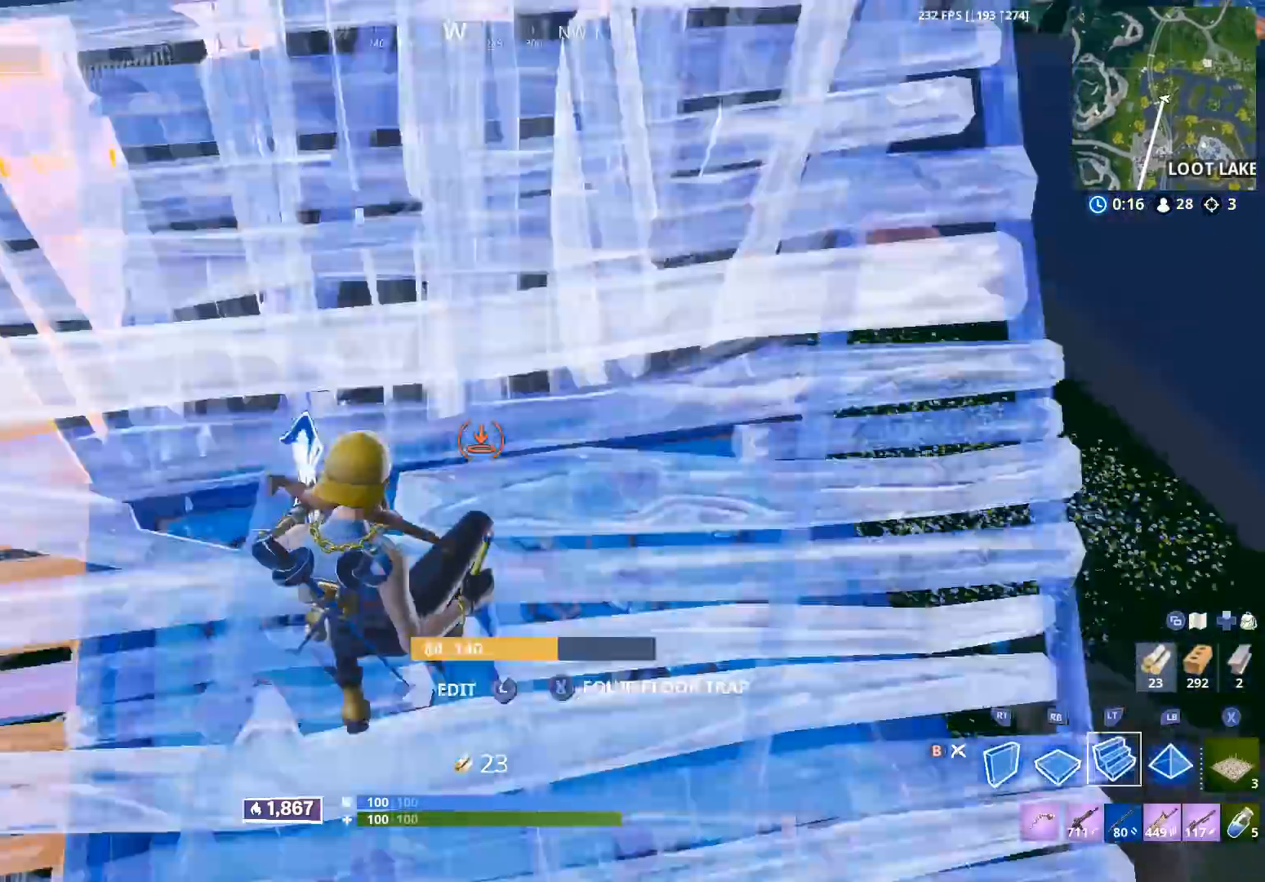
{"buttons": [], "left_stick": "up-left", "right_stick": "center", "events": [[17, "B", "down"], [17, "L2", "up"], [100, "B", "up"], [133, "right_stick", "up-left"], [300, "right_stick", "up"], [417, "right_stick", "center"]]}
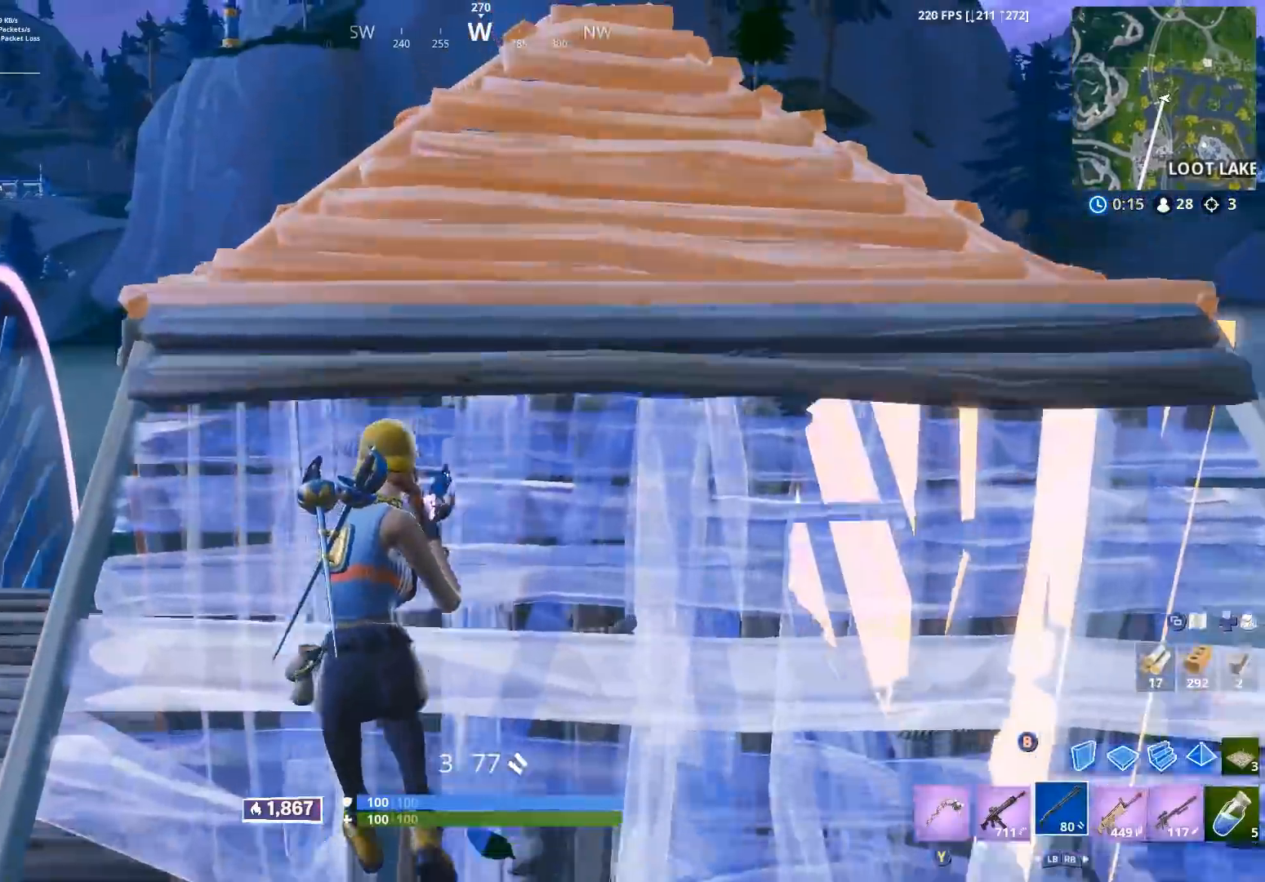
{"buttons": [], "left_stick": "up-left", "right_stick": "center", "events": [[167, "right_stick", "down"], [233, "right_stick", "down-left"], [350, "Y", "down"], [433, "right_stick", "center"], [450, "Y", "up"]]}
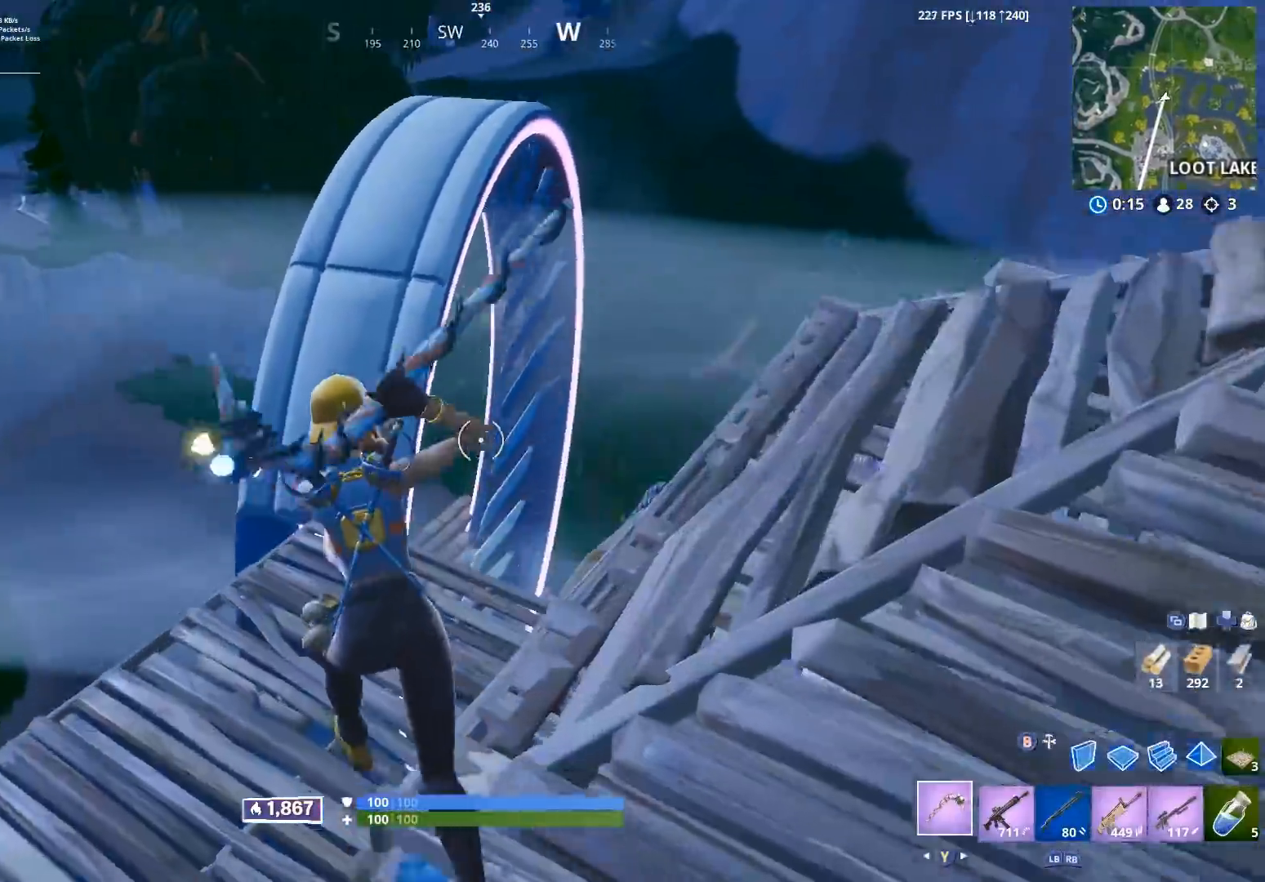
{"buttons": ["R2"], "left_stick": "up-left", "right_stick": "up", "events": [[100, "right_stick", "down-right"], [217, "right_stick", "right"], [233, "R2", "down"], [350, "right_stick", "up"]]}
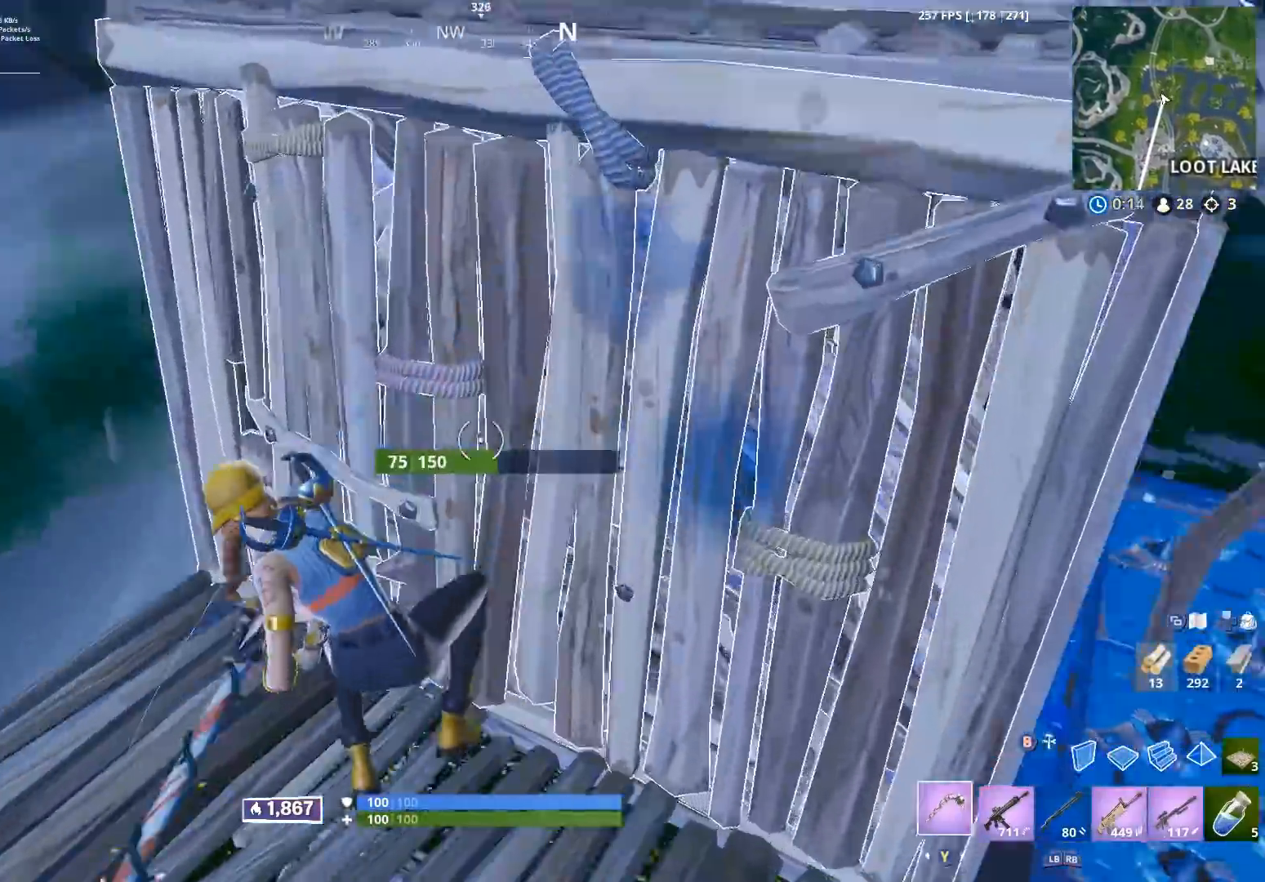
{"buttons": ["R2"], "left_stick": "up", "right_stick": "down-right", "events": [[83, "left_stick", "left"], [283, "right_stick", "center"], [383, "right_stick", "down-right"], [400, "left_stick", "up"]]}
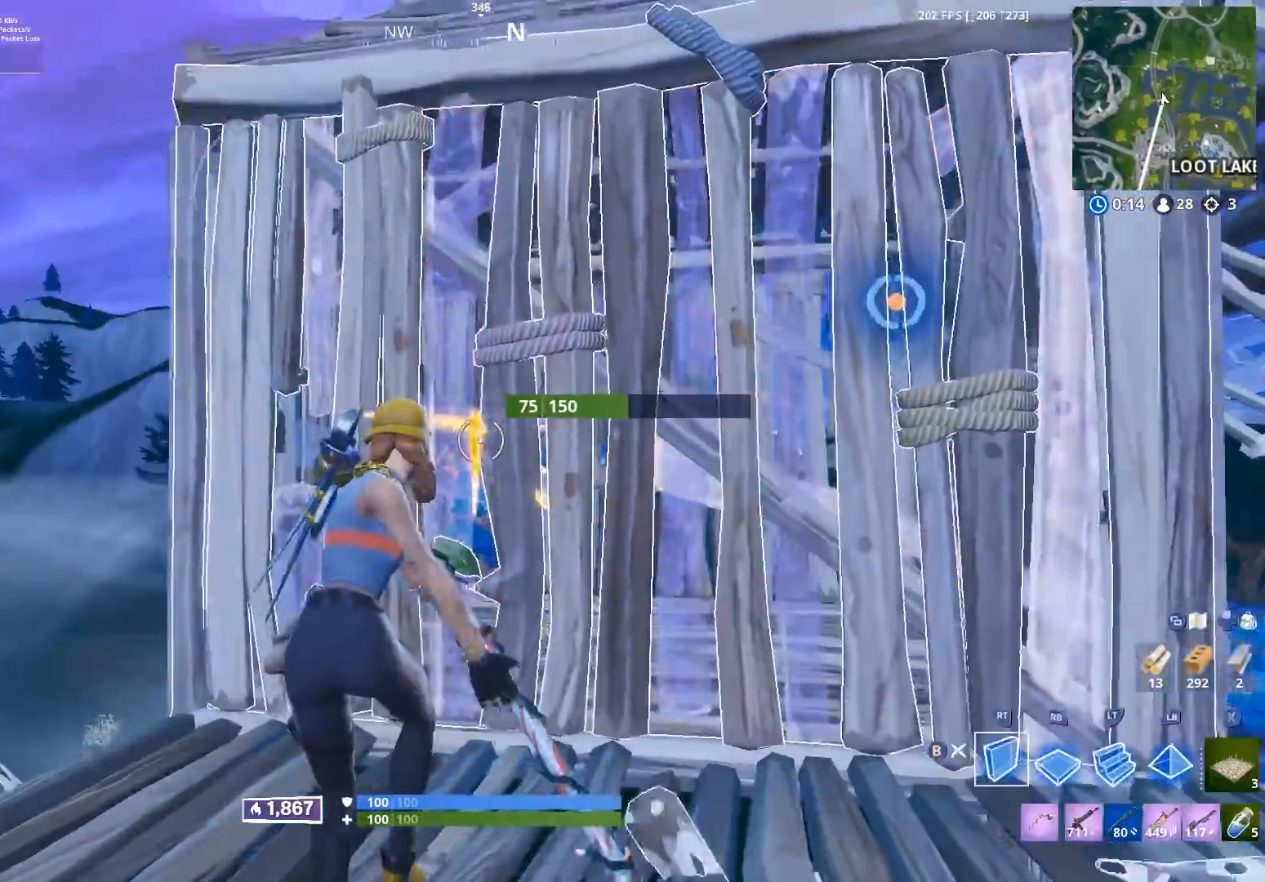
{"buttons": ["R1"], "left_stick": "left", "right_stick": "center", "events": [[17, "B", "down"], [17, "left_stick", "right"], [50, "right_stick", "center"], [67, "B", "up"], [83, "R2", "up"], [133, "left_stick", "down"], [150, "B", "down"], [200, "B", "up"], [217, "left_stick", "down-left"], [333, "R1", "down"], [333, "left_stick", "left"], [417, "R1", "up"], [450, "R1", "down"]]}
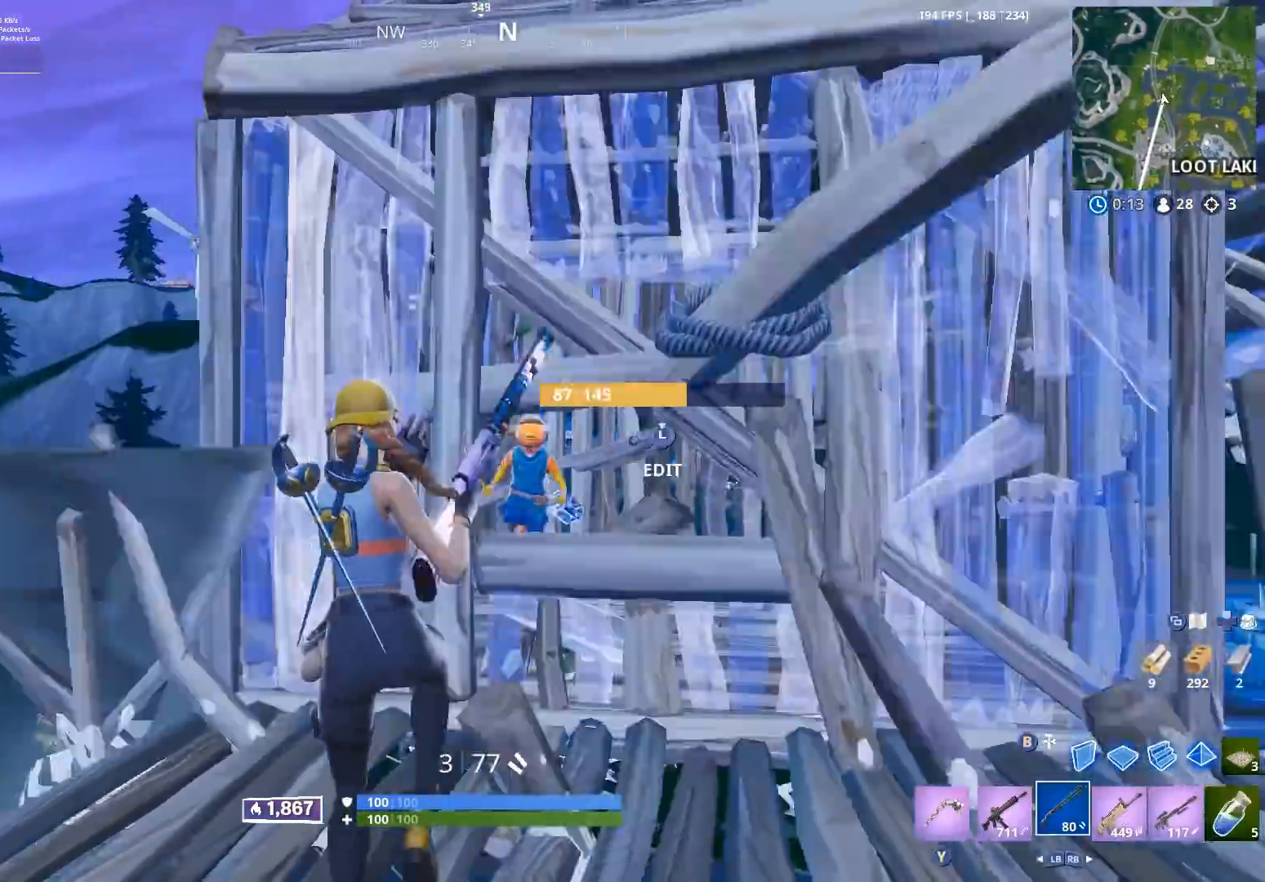
{"buttons": [], "left_stick": "right", "right_stick": "right", "events": [[33, "R1", "up"], [217, "left_stick", "up"], [267, "left_stick", "right"], [283, "right_stick", "right"]]}
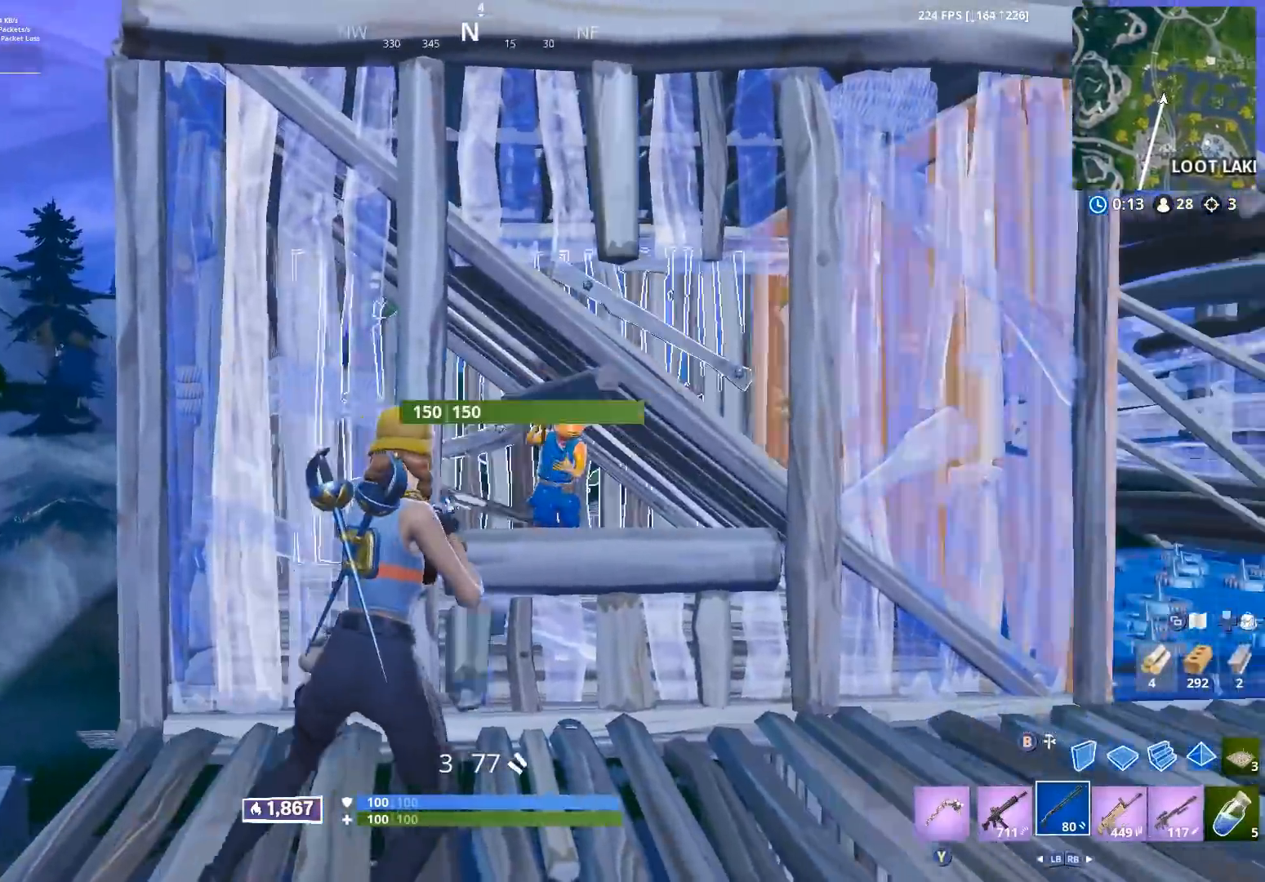
{"buttons": [], "left_stick": "right", "right_stick": "center", "events": [[100, "R2", "down"], [117, "right_stick", "up-left"], [200, "right_stick", "down-left"], [217, "R2", "up"], [333, "right_stick", "center"]]}
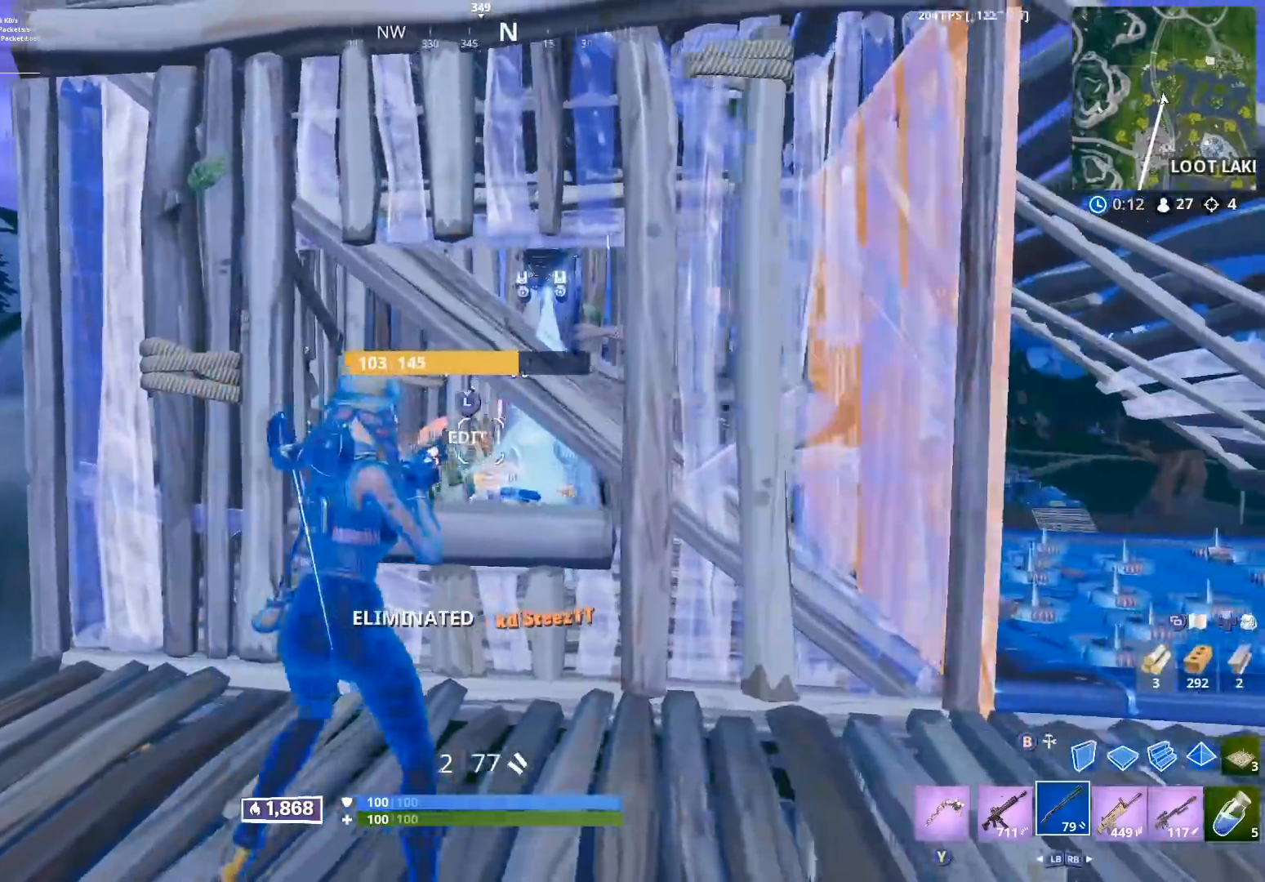
{"buttons": ["R2"], "left_stick": "left", "right_stick": "up", "events": [[50, "left_stick", "up"], [117, "right_stick", "down"], [233, "right_stick", "right"], [300, "B", "down"], [383, "B", "up"], [417, "R2", "down"], [417, "left_stick", "left"], [417, "right_stick", "up"]]}
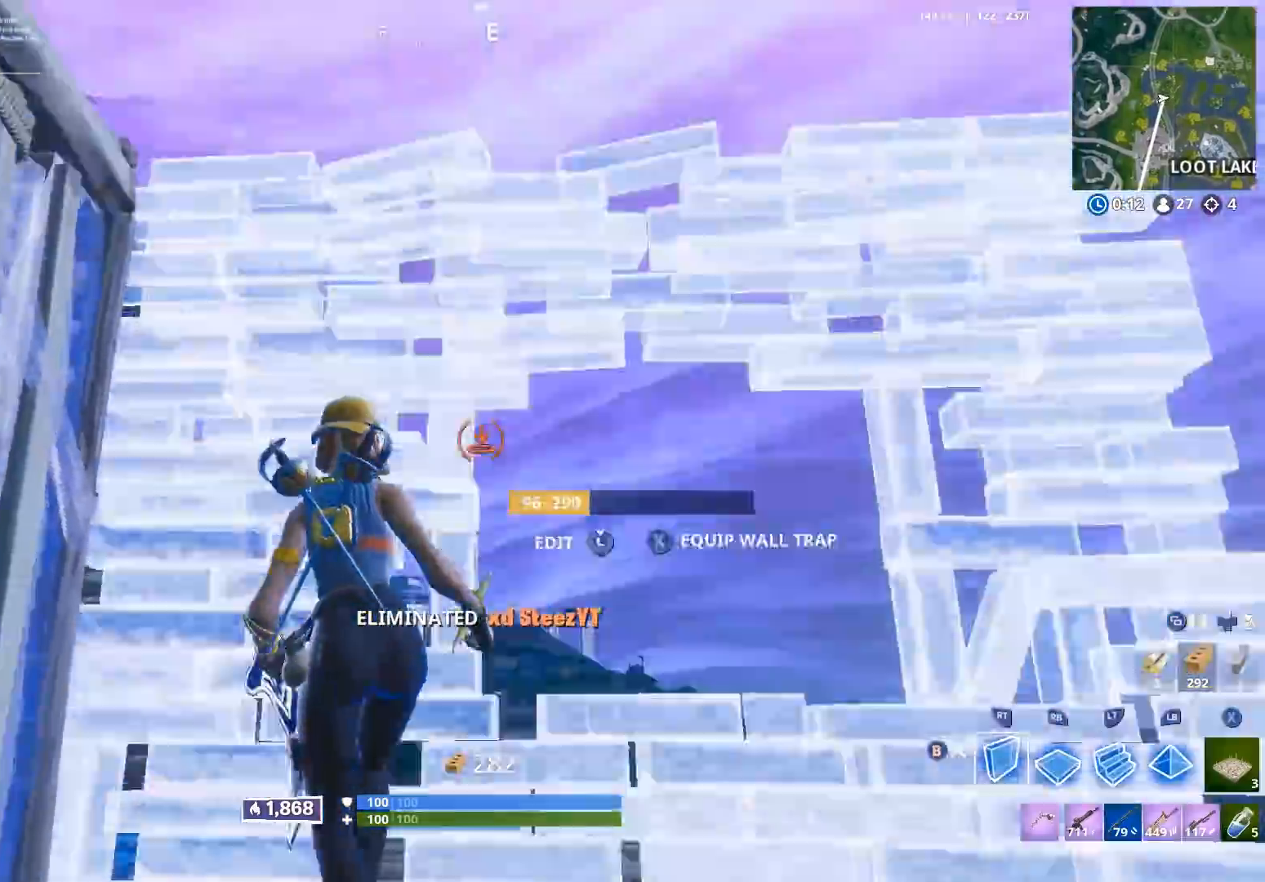
{"buttons": [], "left_stick": "center", "right_stick": "down-left", "events": [[33, "R1", "down"], [50, "R2", "up"], [50, "left_stick", "up"], [100, "L1", "down"], [133, "R1", "up"], [133, "right_stick", "right"], [183, "L1", "up"], [183, "left_stick", "up-right"], [200, "R2", "down"], [333, "left_stick", "up"], [400, "R2", "up"], [400, "right_stick", "down-left"], [433, "left_stick", "center"]]}
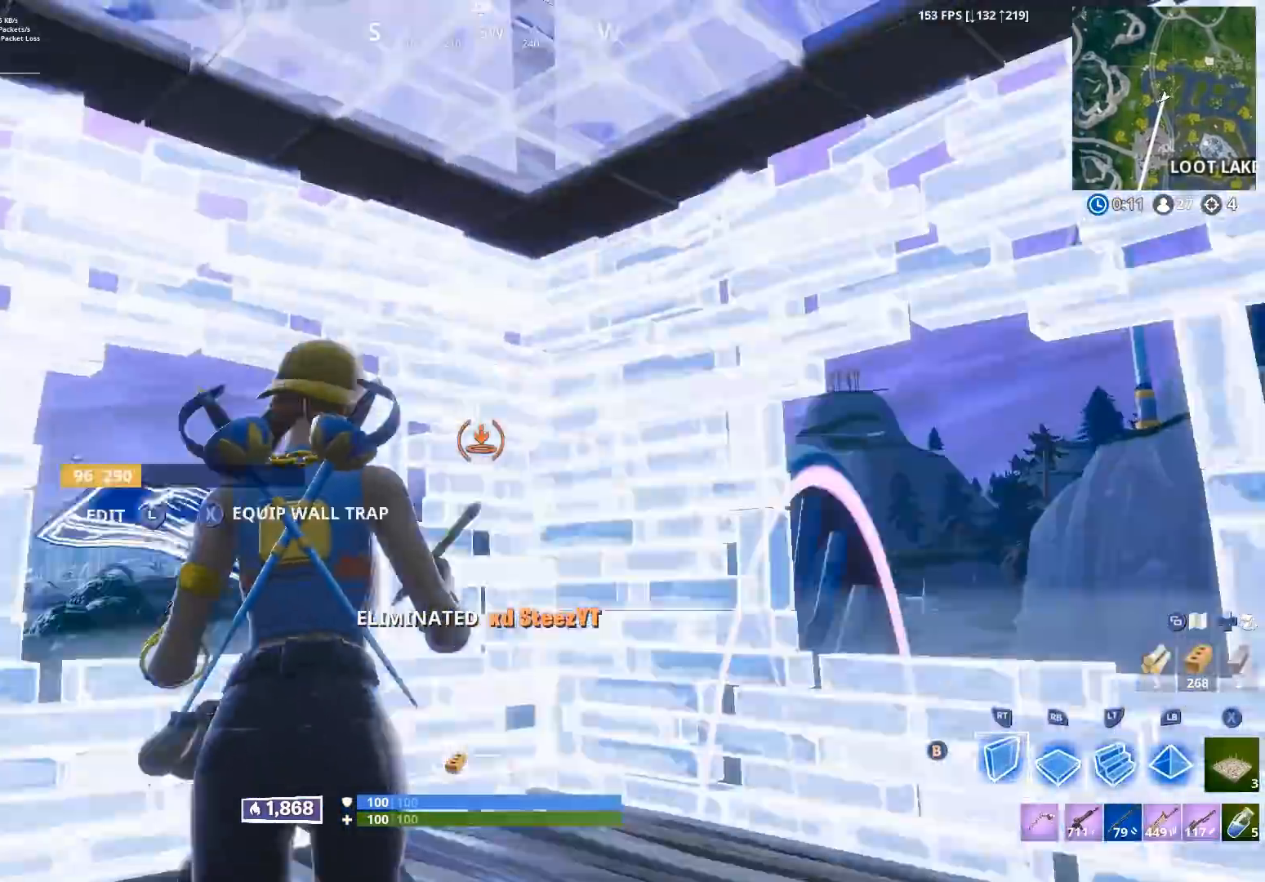
{"buttons": [], "left_stick": "center", "right_stick": "center", "events": [[33, "right_stick", "center"], [50, "B", "down"], [133, "B", "up"], [167, "right_stick", "down-left"], [317, "right_stick", "center"]]}
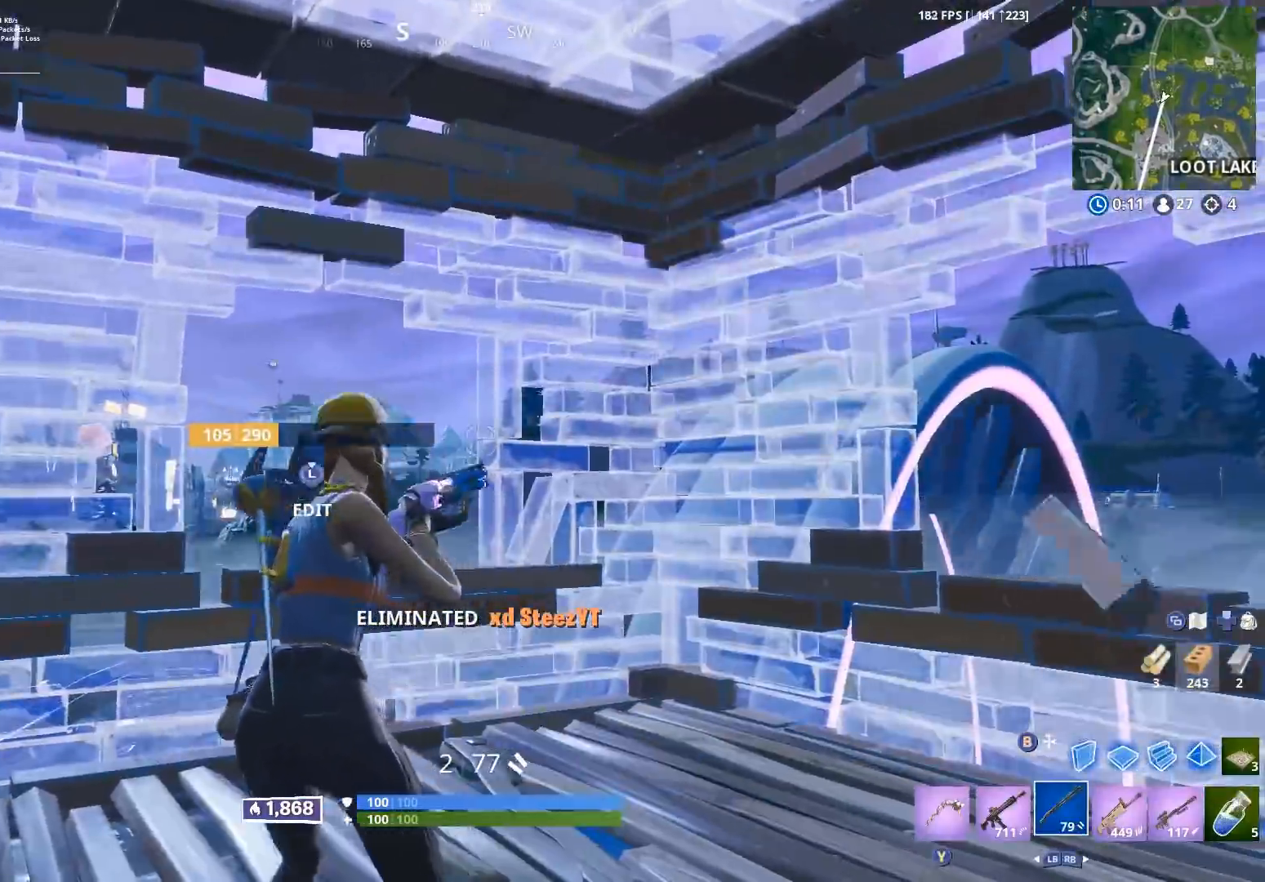
{"buttons": [], "left_stick": "up", "right_stick": "right", "events": [[17, "left_stick", "up-left"], [33, "right_stick", "right"], [50, "B", "down"], [117, "B", "up"], [217, "right_stick", "center"], [400, "left_stick", "up"], [433, "right_stick", "right"]]}
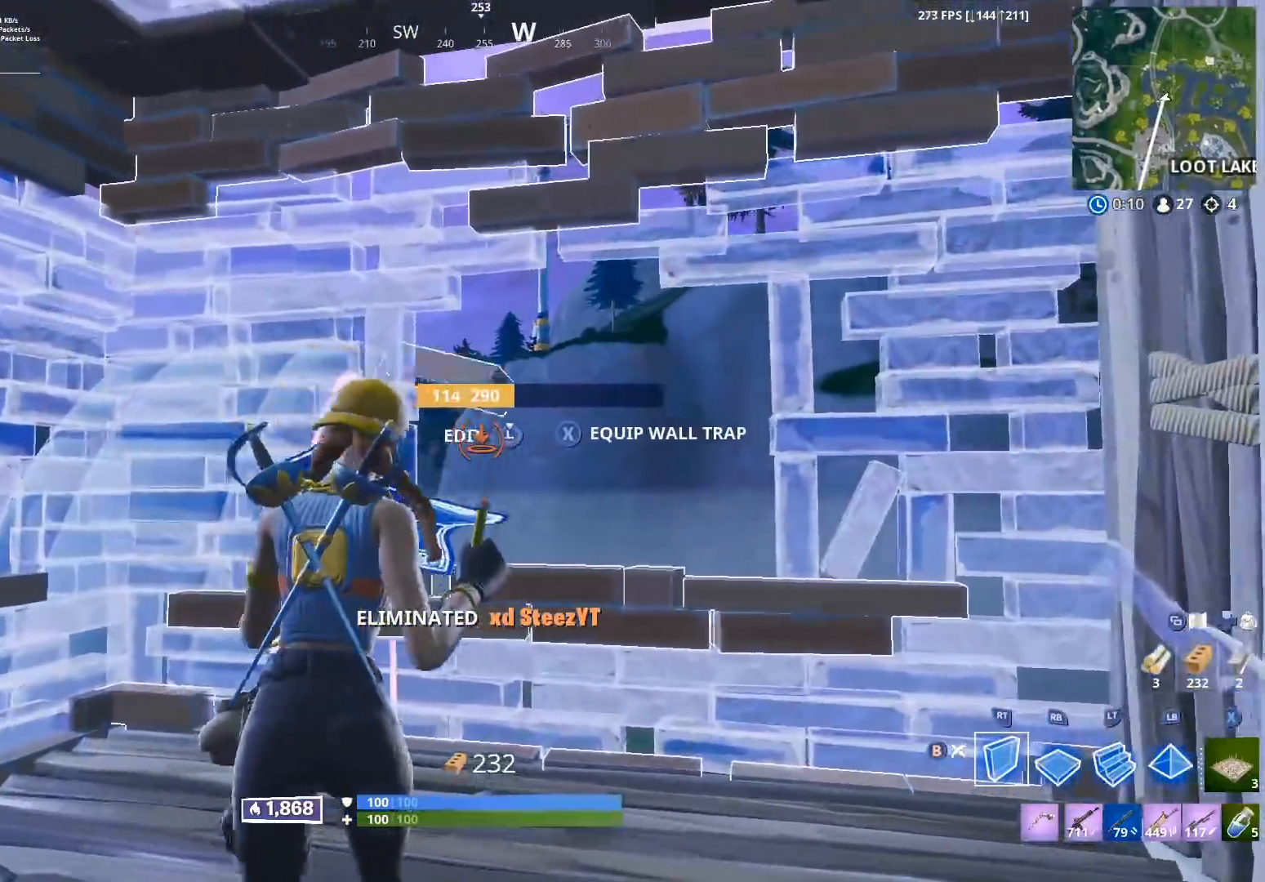
{"buttons": [], "left_stick": "up-right", "right_stick": "center", "events": [[67, "right_stick", "center"], [417, "left_stick", "up-right"], [417, "right_stick", "left"], [500, "right_stick", "center"]]}
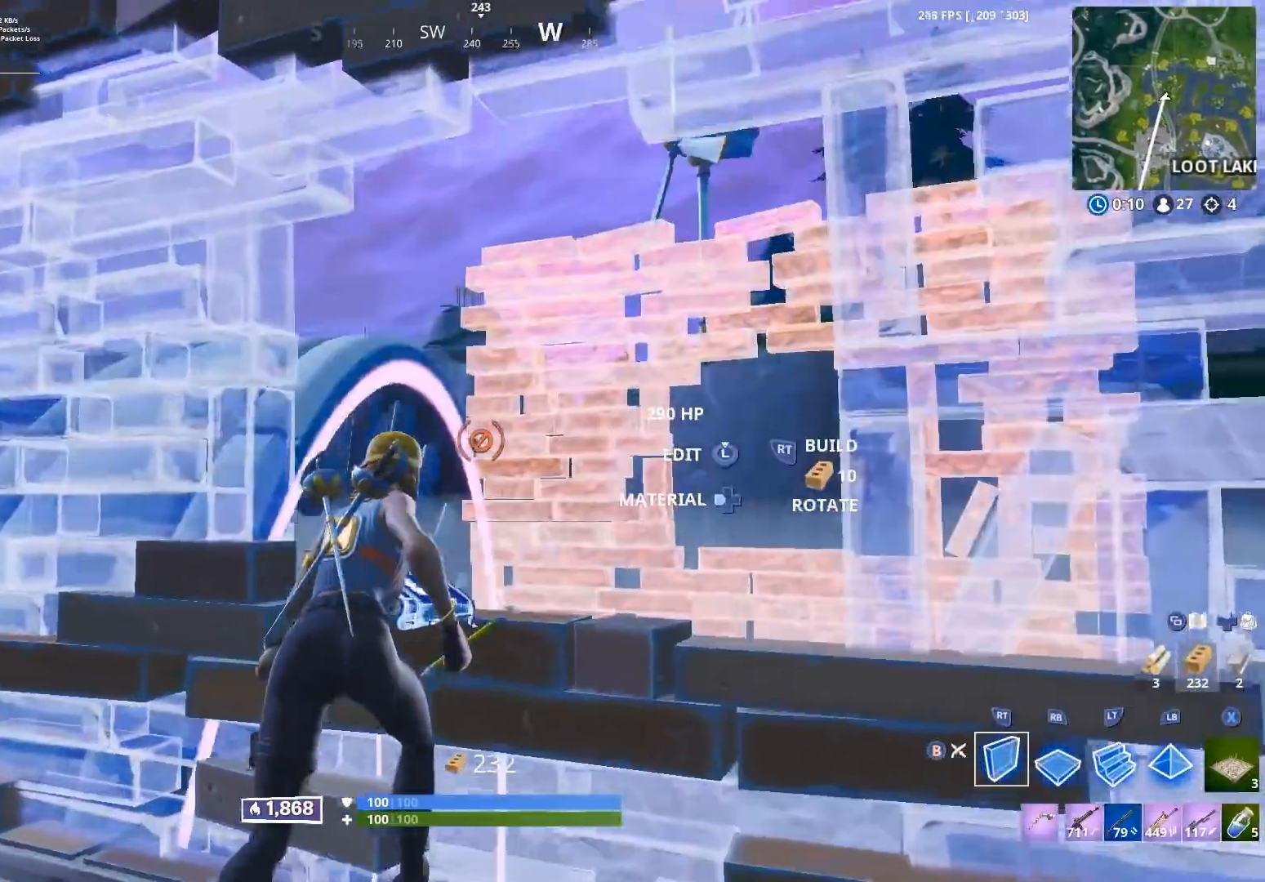
{"buttons": [], "left_stick": "down-right", "right_stick": "right", "events": [[117, "left_stick", "center"], [250, "L3", "down"], [317, "R3", "down"], [383, "L3", "up"], [400, "R3", "up"], [417, "B", "down"], [467, "B", "up"], [467, "right_stick", "right"], [500, "left_stick", "down-right"]]}
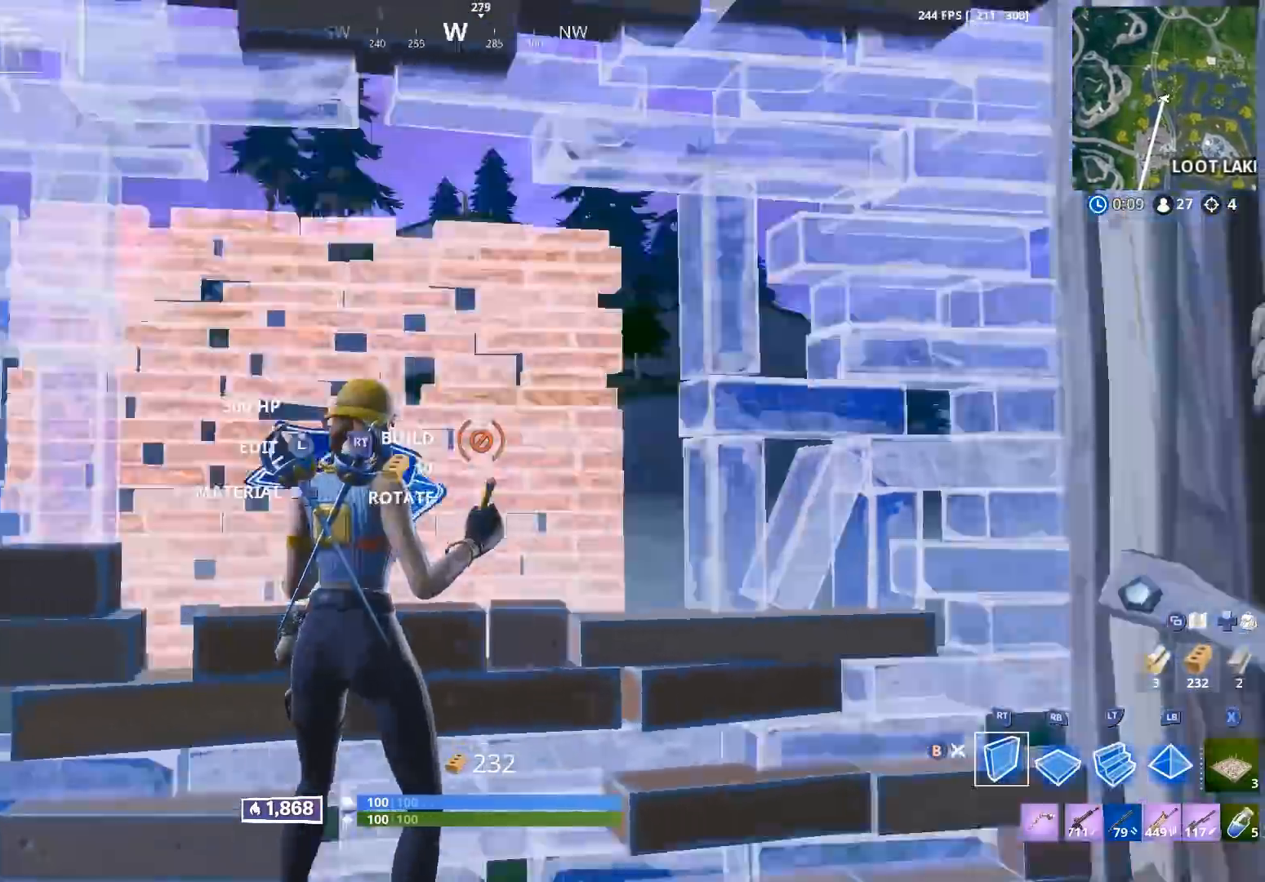
{"buttons": ["R2", "L3"], "left_stick": "up-left", "right_stick": "down-left", "events": [[100, "left_stick", "right"], [167, "right_stick", "center"], [183, "B", "down"], [250, "B", "up"], [250, "left_stick", "up"], [267, "right_stick", "left"], [350, "right_stick", "up-left"], [417, "left_stick", "up-left"], [450, "L3", "down"], [467, "right_stick", "down-left"], [500, "R2", "down"]]}
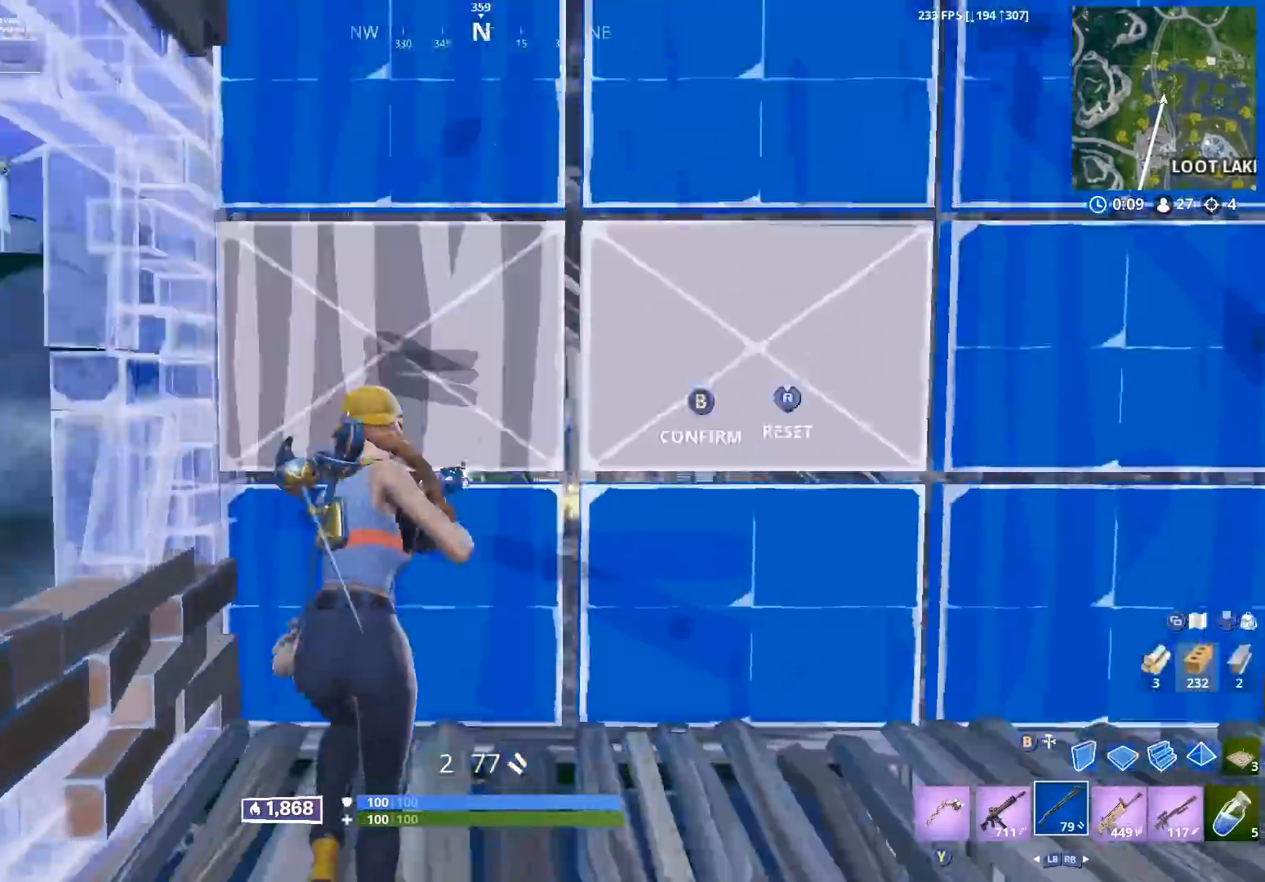
{"buttons": ["X"], "left_stick": "up", "right_stick": "center", "events": [[33, "right_stick", "down-right"], [50, "L3", "up"], [100, "left_stick", "up"], [100, "right_stick", "up-right"], [117, "B", "down"], [150, "R2", "up"], [167, "B", "up"], [167, "right_stick", "up-left"], [233, "left_stick", "up-left"], [233, "right_stick", "left"], [267, "Y", "down"], [333, "Y", "up"], [367, "right_stick", "down-left"], [500, "X", "down"], [500, "left_stick", "up"], [500, "right_stick", "center"]]}
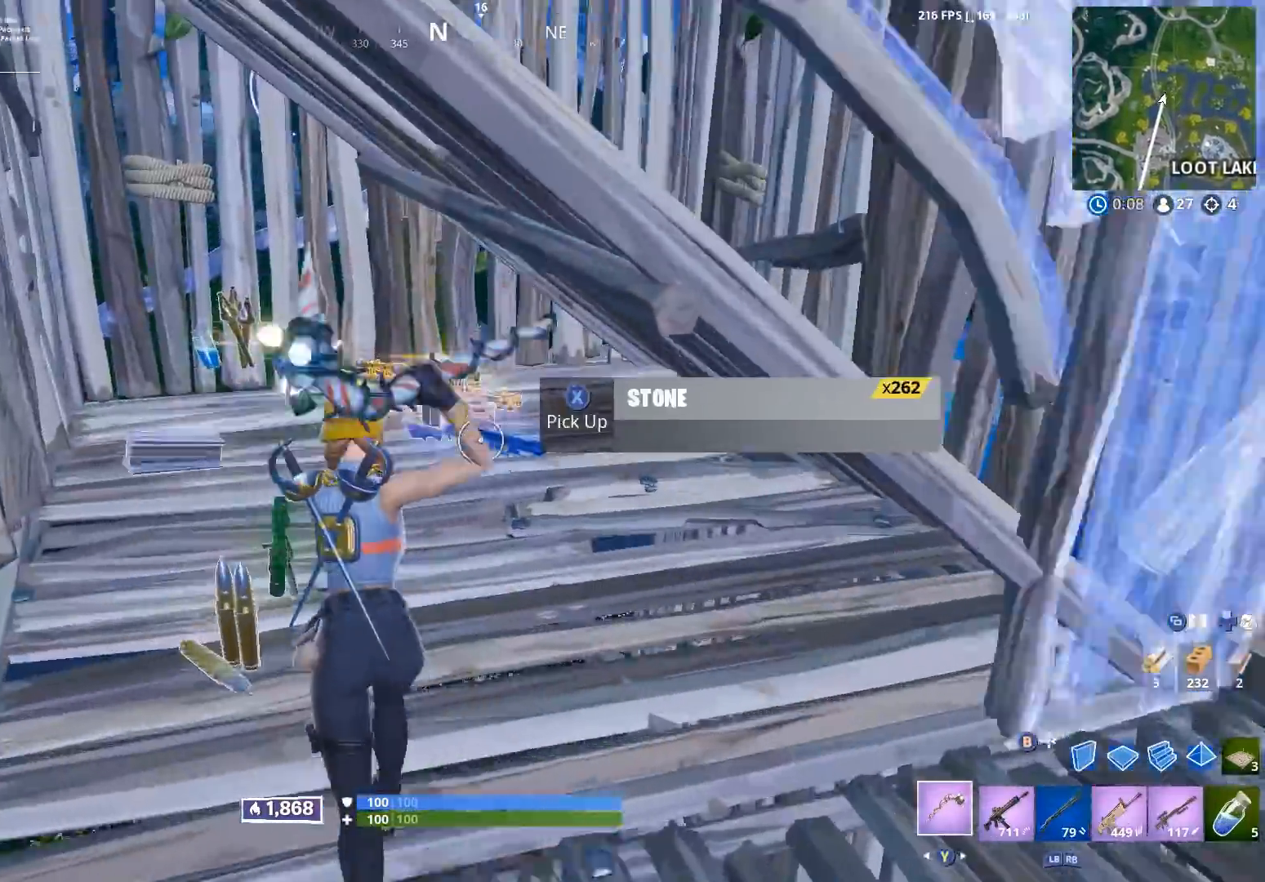
{"buttons": ["R1"], "left_stick": "up-right", "right_stick": "up", "events": [[83, "X", "up"], [167, "X", "down"], [167, "left_stick", "up-left"], [217, "X", "up"], [317, "X", "down"], [333, "right_stick", "left"], [383, "X", "up"], [433, "left_stick", "up-right"], [433, "right_stick", "up"], [450, "R1", "down"]]}
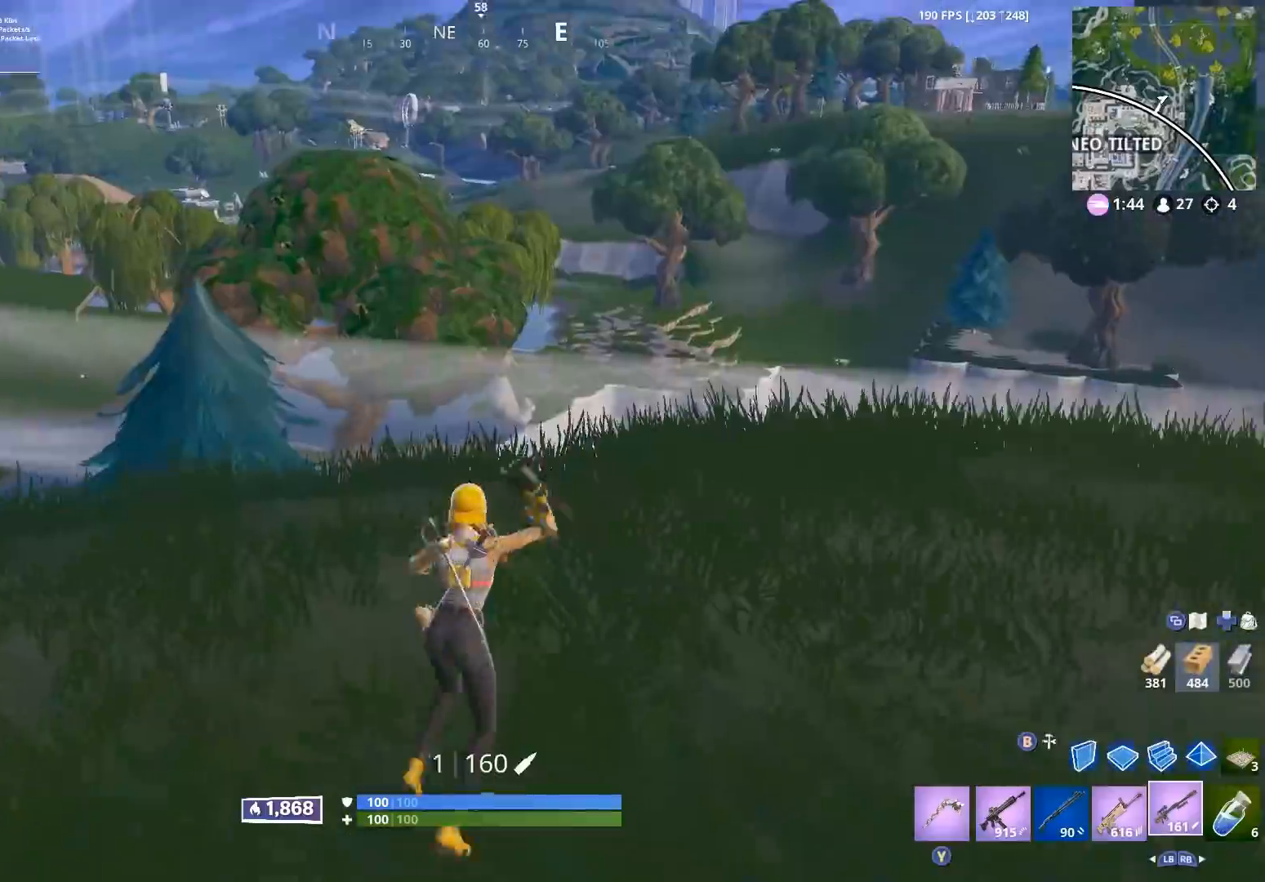
{"buttons": ["L2"], "left_stick": "up-right", "right_stick": "right", "events": [[17, "R1", "up"], [183, "L2", "down"], [317, "right_stick", "center"], [483, "right_stick", "right"]]}
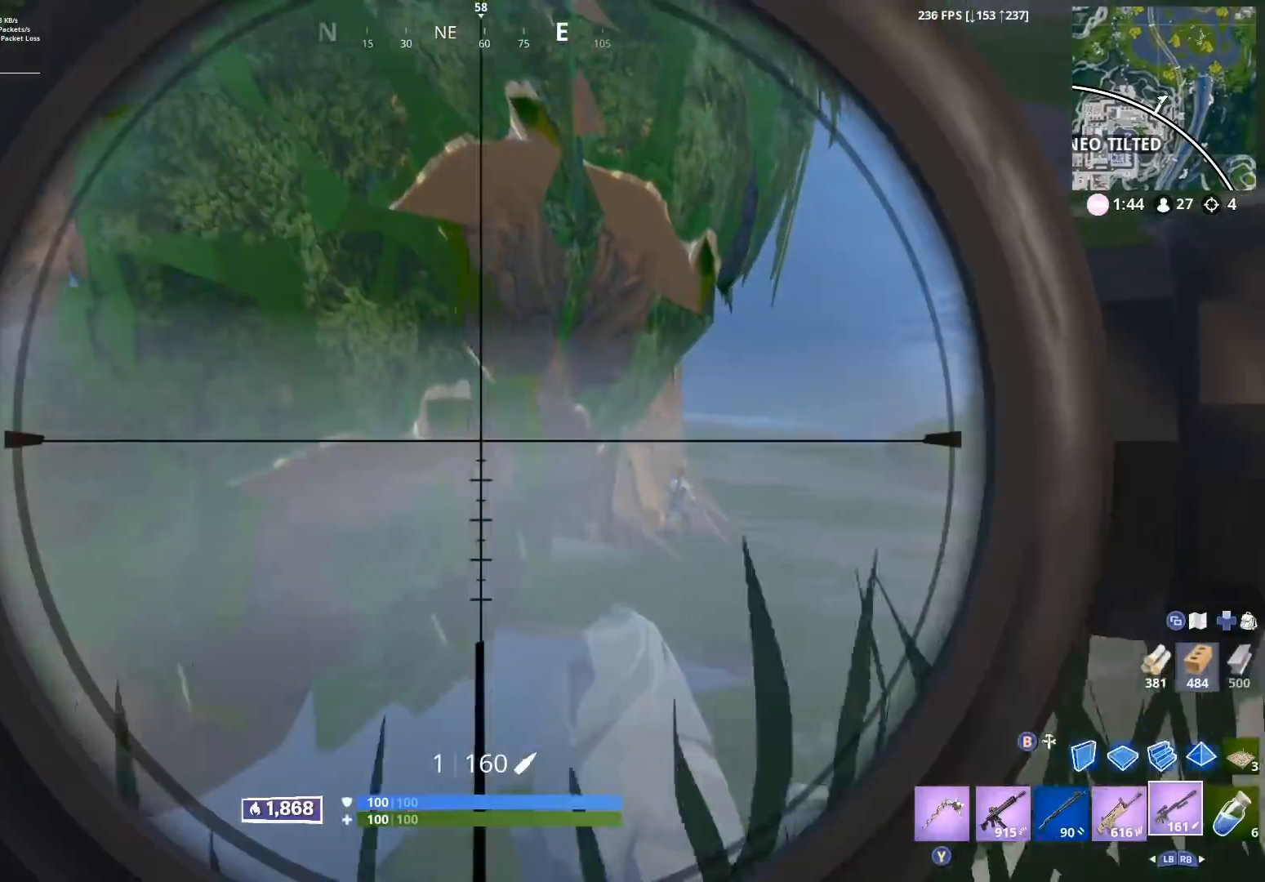
{"buttons": ["L2"], "left_stick": "up-right", "right_stick": "down-right", "events": [[167, "right_stick", "down-right"]]}
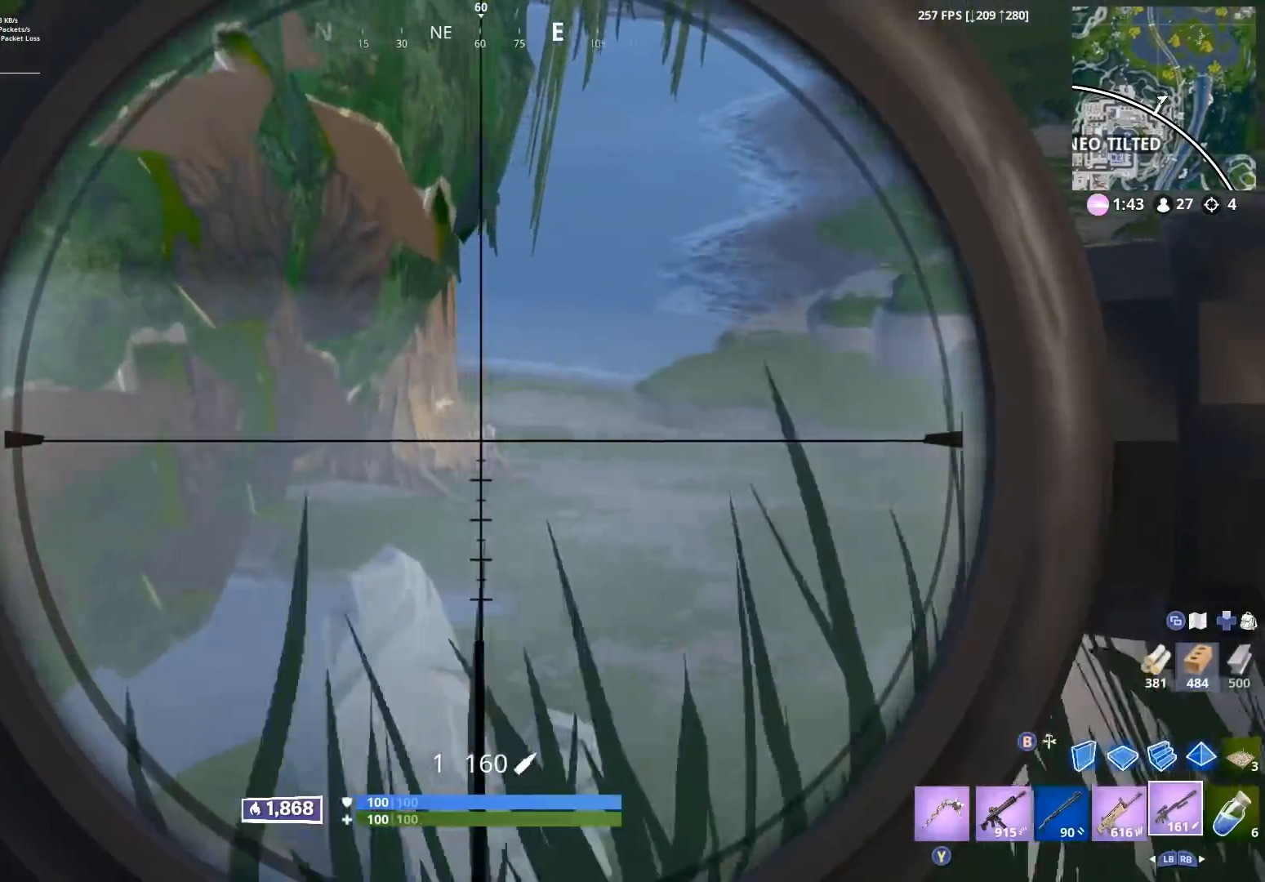
{"buttons": [], "left_stick": "up-left", "right_stick": "center", "events": [[117, "right_stick", "center"], [217, "left_stick", "left"], [217, "right_stick", "up-right"], [283, "R2", "down"], [300, "L2", "up"], [317, "R3", "down"], [317, "right_stick", "center"], [367, "R3", "up"], [400, "L1", "down"], [417, "R2", "up"], [417, "left_stick", "up-left"], [467, "L1", "up"]]}
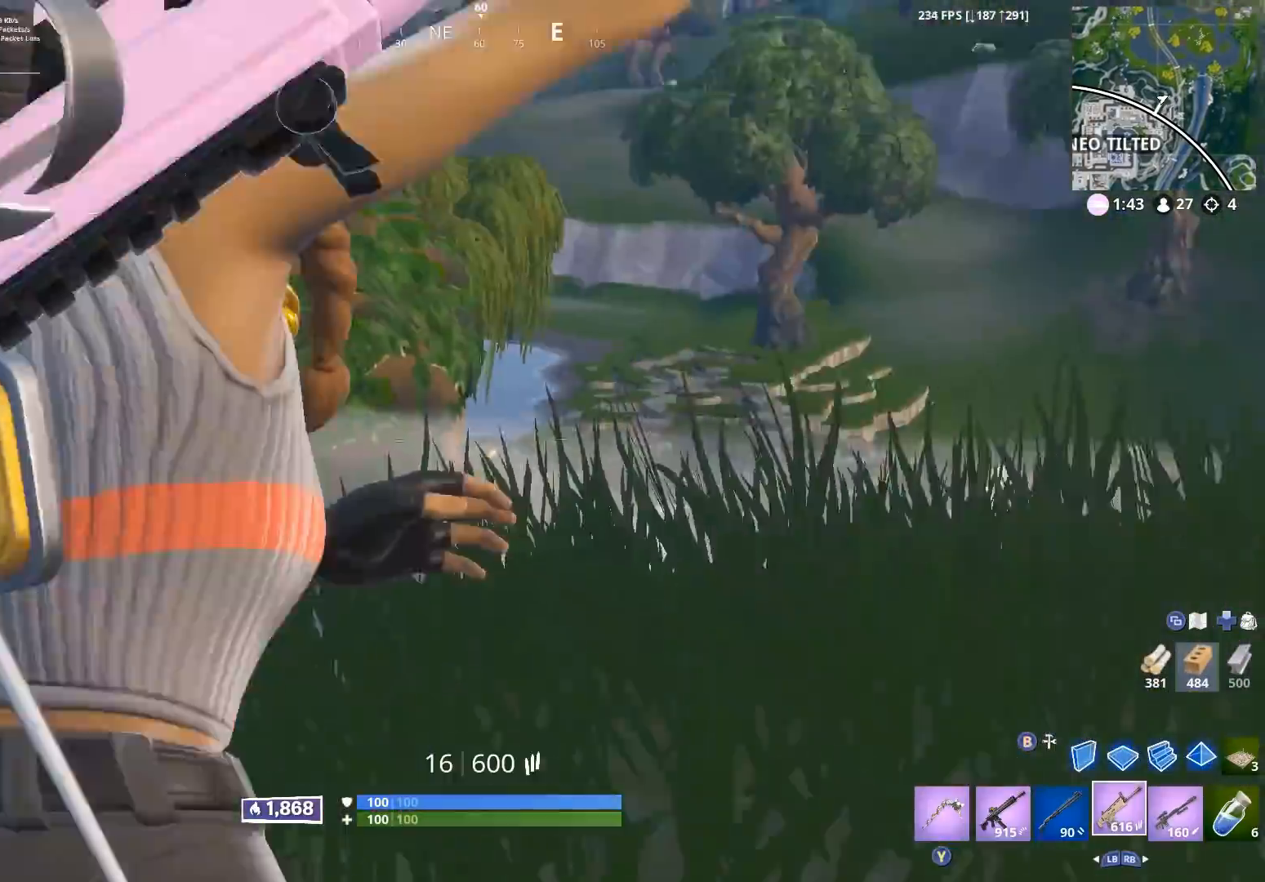
{"buttons": ["L2"], "left_stick": "center", "right_stick": "center", "events": [[83, "L2", "down"], [83, "left_stick", "center"], [150, "left_stick", "up"], [417, "left_stick", "center"]]}
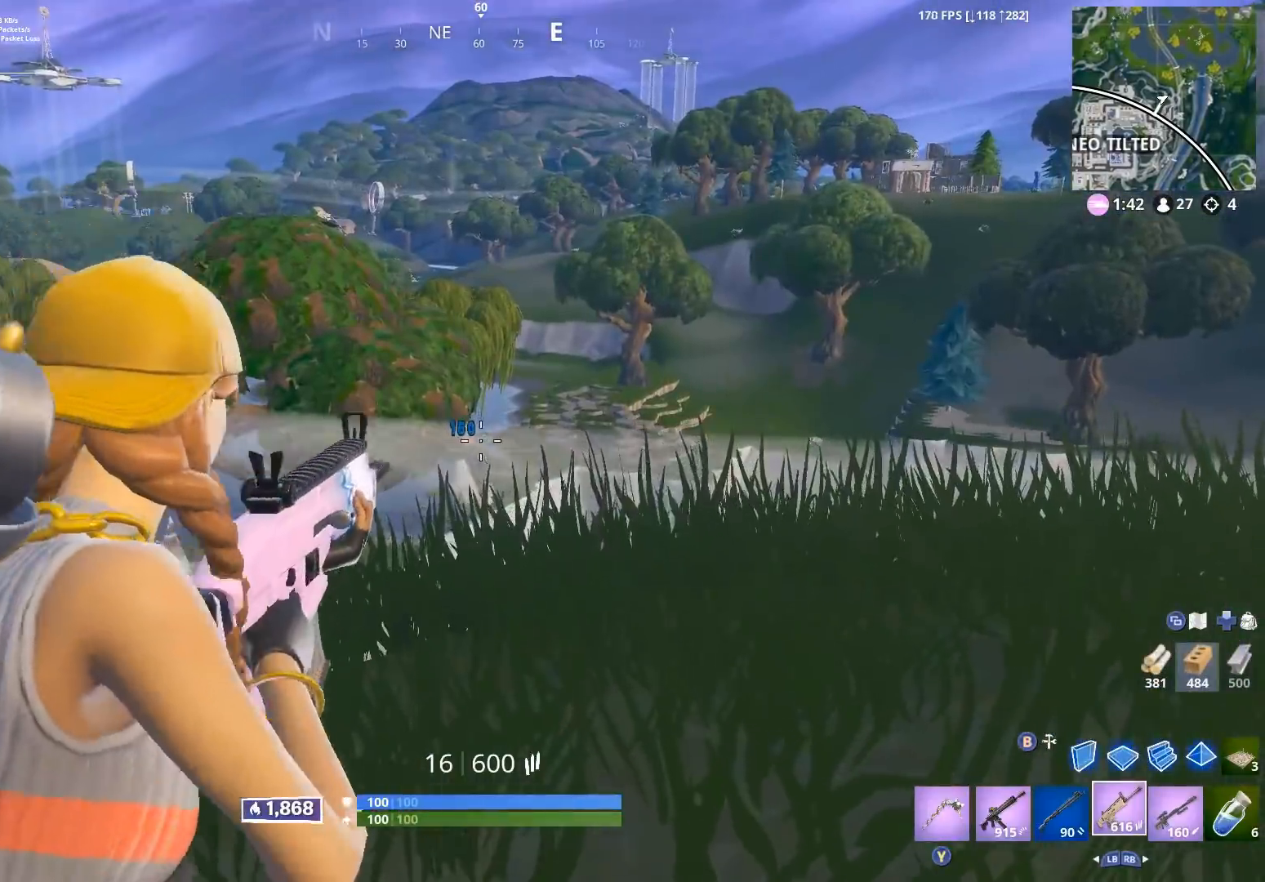
{"buttons": ["L2", "R2"], "left_stick": "center", "right_stick": "down", "events": [[167, "R2", "down"], [417, "right_stick", "down"]]}
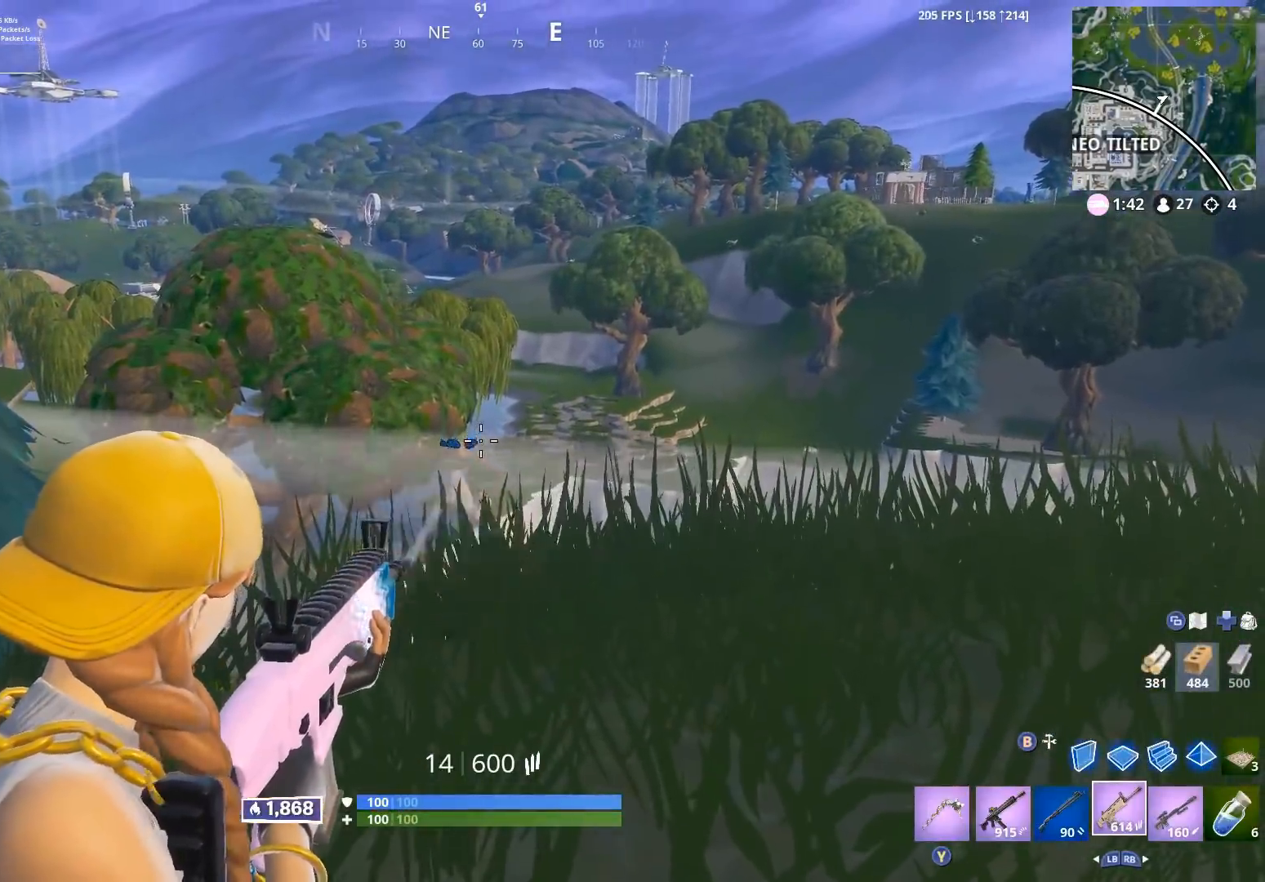
{"buttons": ["L2", "R2"], "left_stick": "center", "right_stick": "center", "events": [[50, "right_stick", "center"]]}